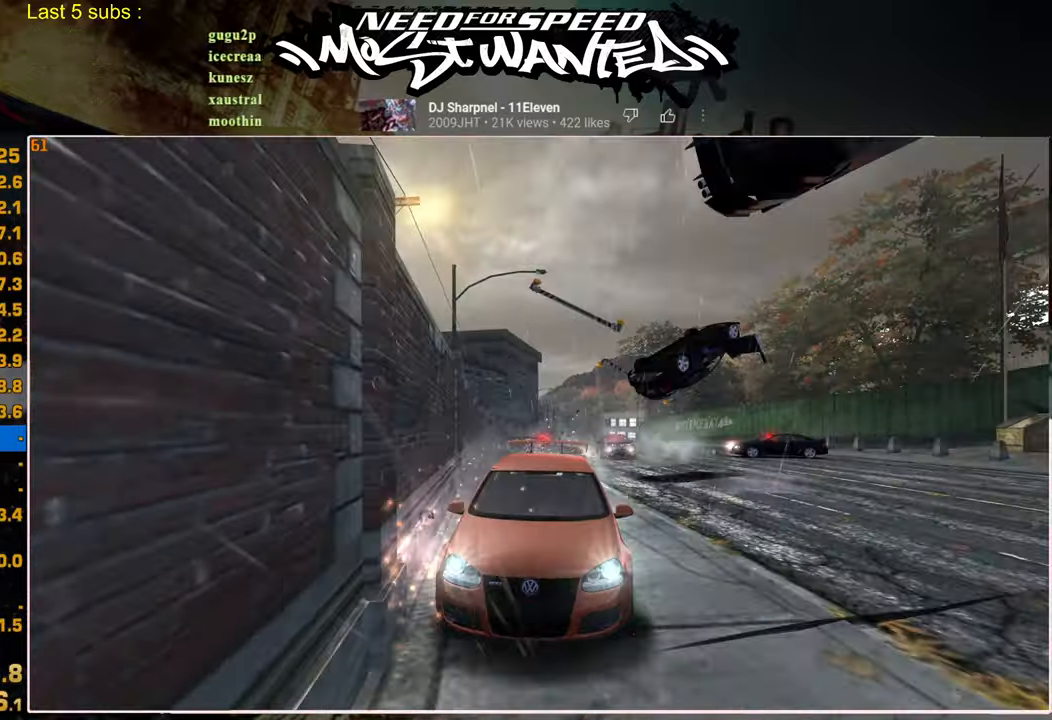
Gameplay with a controller (PlayStation layout); each line is a JSON object with the inputs held at the frame after it (dt_ms = milliseconds from this image to that frame). "events" lists button and stick changes between this image and that frame as [ms after this image, input, new state], when the widget could be followed in between.
{"dt_ms": 500, "buttons": ["R2"], "left_stick": "center", "right_stick": "center", "events": [[384, "SQUARE", "up"]]}
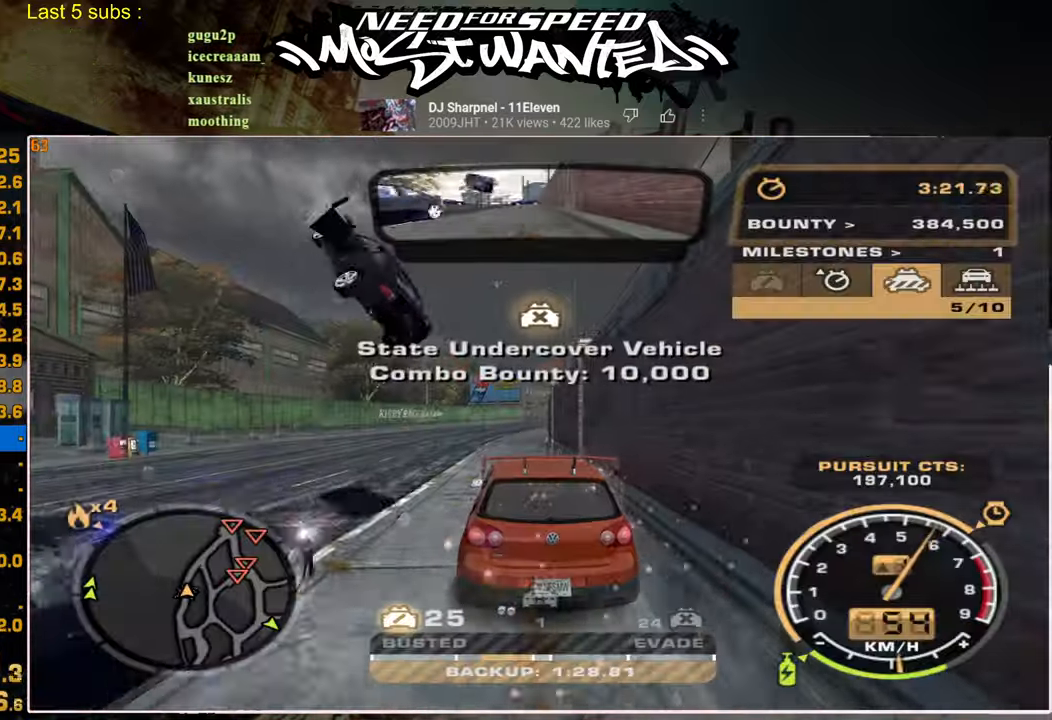
{"dt_ms": 500, "buttons": ["R2"], "left_stick": "up-left", "right_stick": "center", "events": [[400, "left_stick", "up-left"]]}
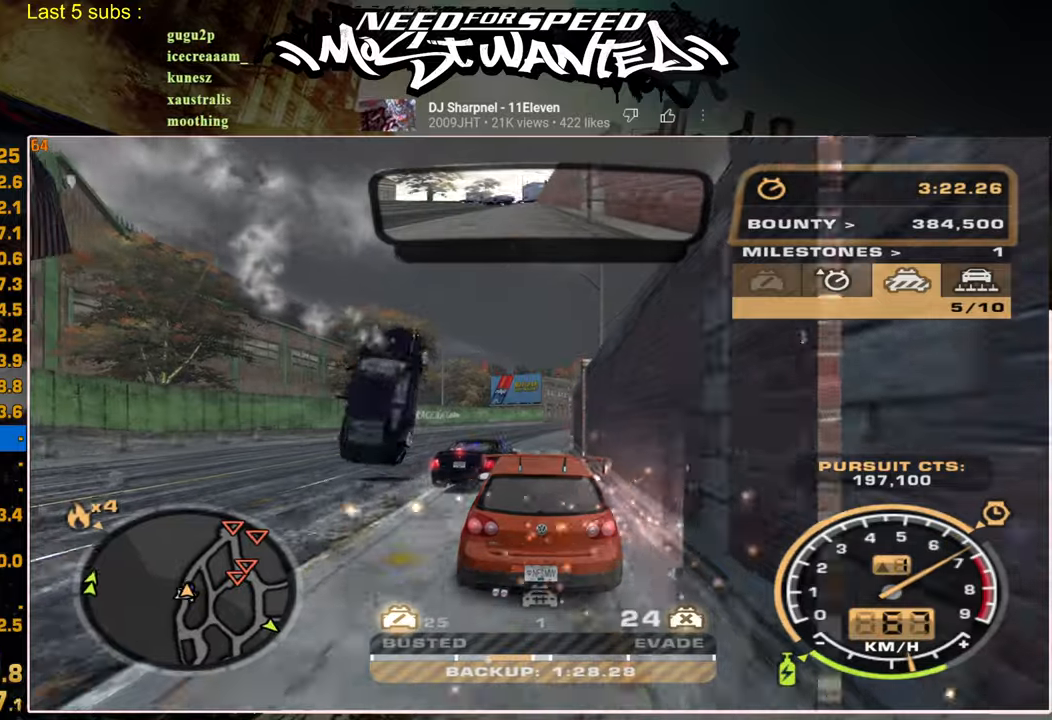
{"dt_ms": 500, "buttons": ["L2"], "left_stick": "up-left", "right_stick": "center", "events": [[134, "L2", "down"], [267, "R2", "up"]]}
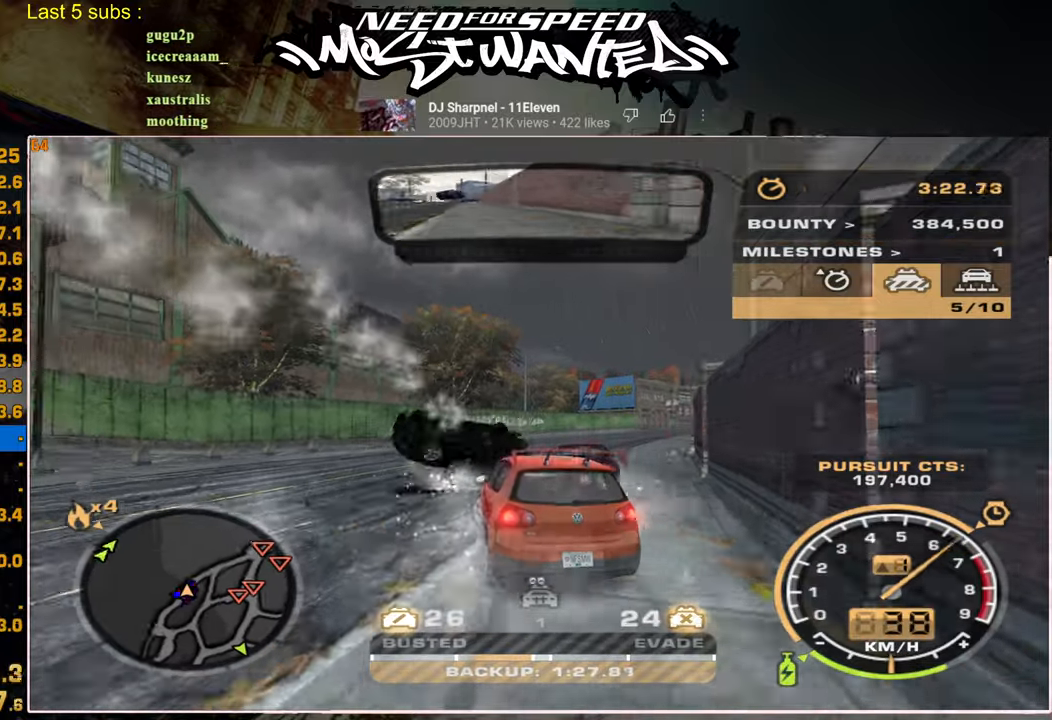
{"dt_ms": 500, "buttons": ["R2"], "left_stick": "up-left", "right_stick": "center", "events": [[34, "L2", "up"], [50, "R2", "down"], [317, "R2", "up"], [467, "R2", "down"]]}
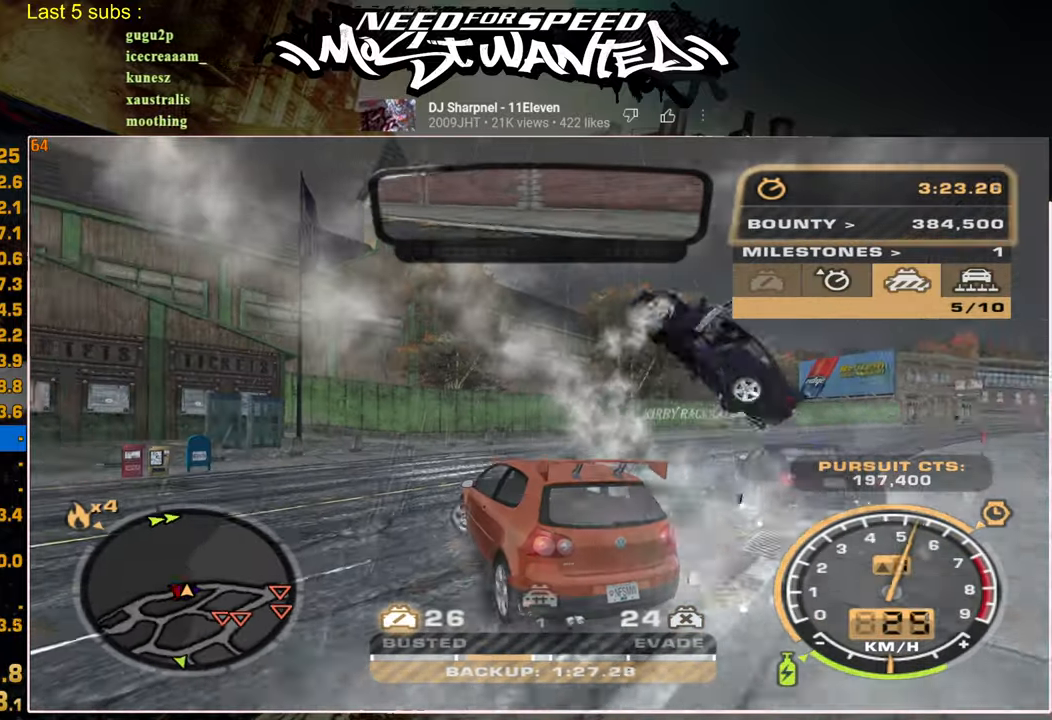
{"dt_ms": 500, "buttons": ["R2"], "left_stick": "up-left", "right_stick": "center", "events": []}
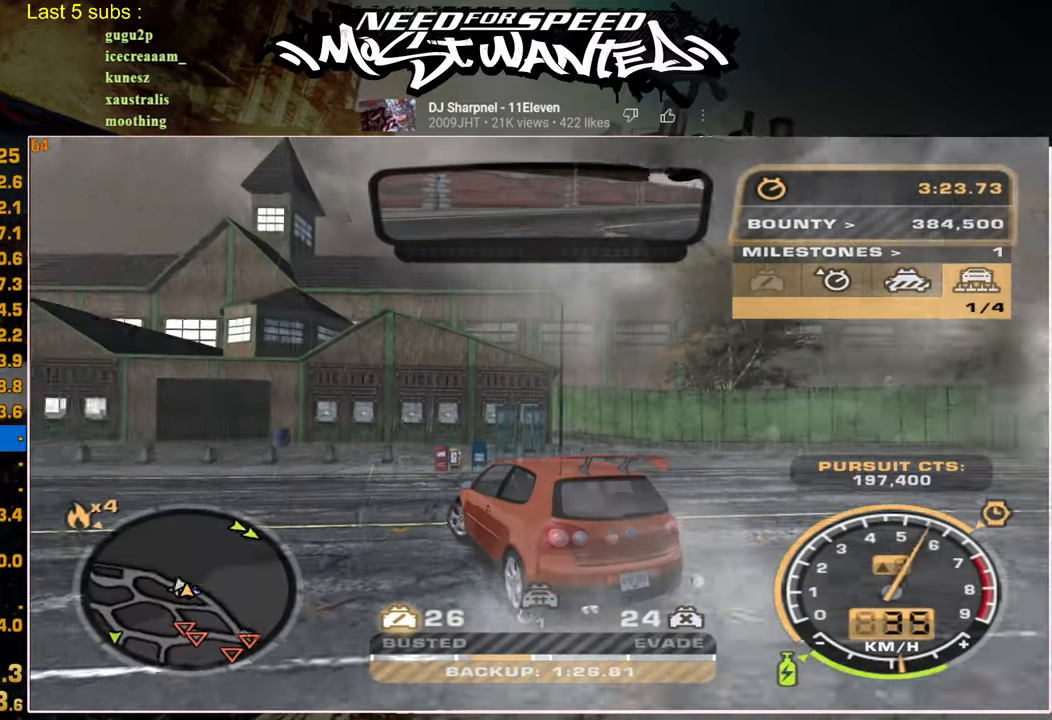
{"dt_ms": 500, "buttons": ["R2"], "left_stick": "center", "right_stick": "center", "events": [[417, "left_stick", "center"]]}
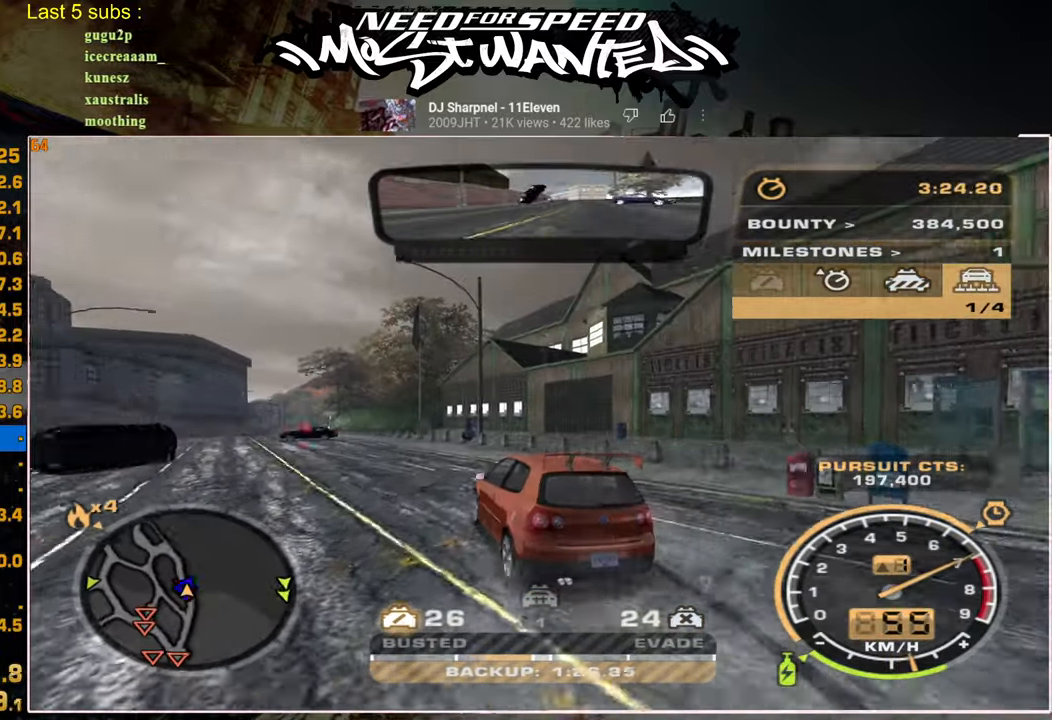
{"dt_ms": 1000, "buttons": ["L1", "R2"], "left_stick": "up", "right_stick": "center"}
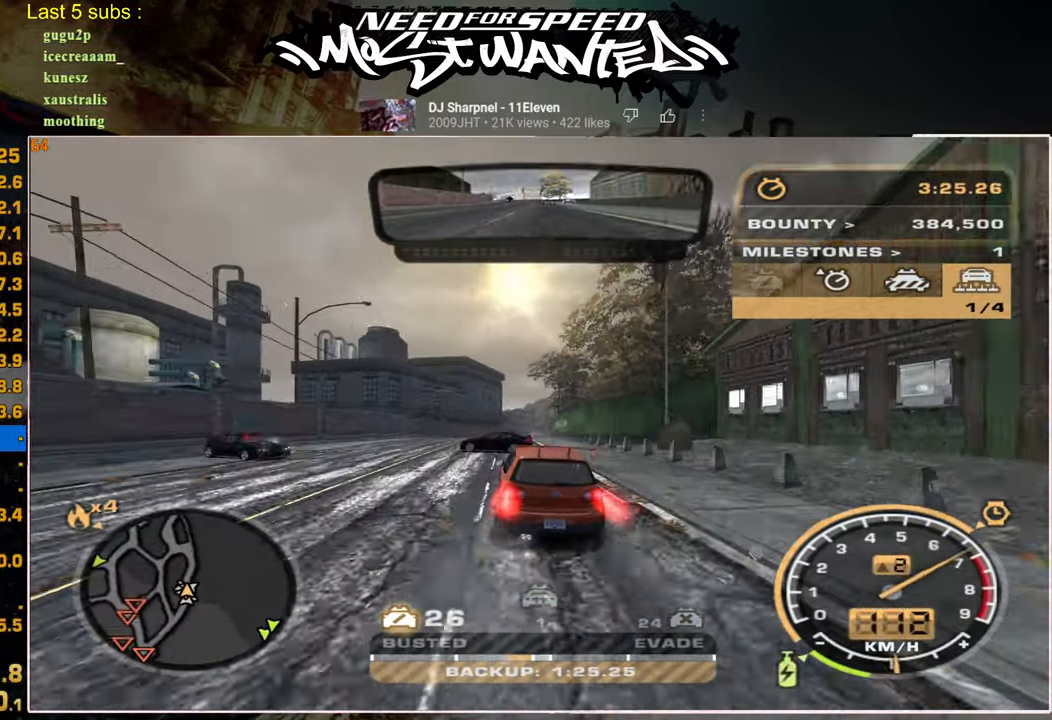
{"dt_ms": 1000, "buttons": ["R2"], "left_stick": "right", "right_stick": "center"}
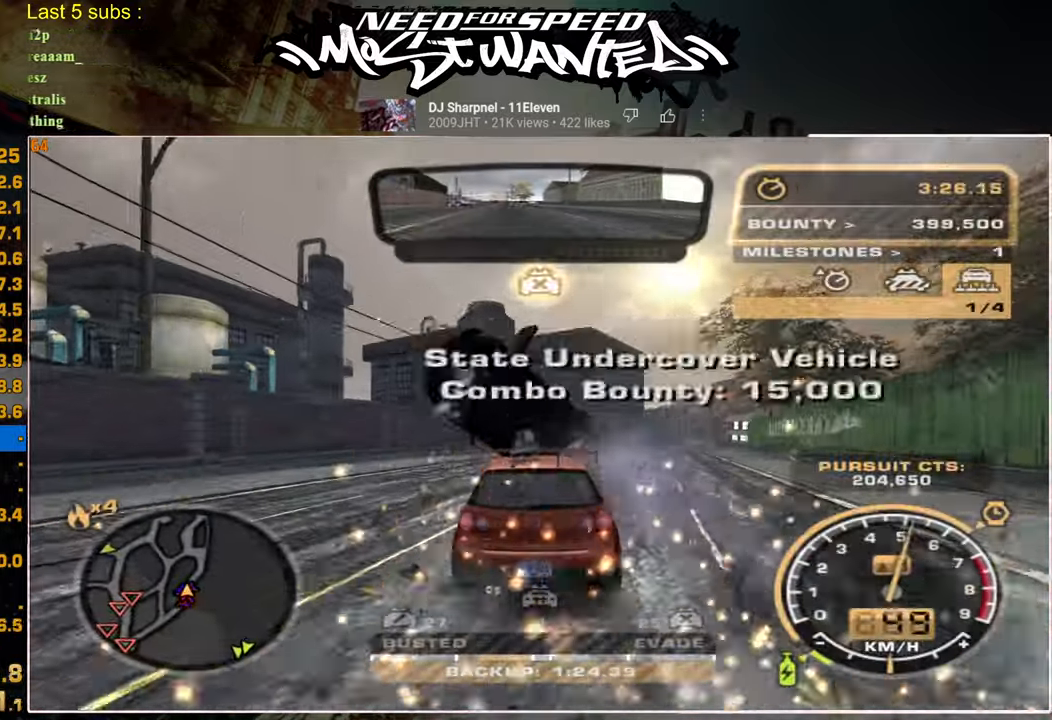
{"dt_ms": 500, "buttons": ["SQUARE", "R2"], "left_stick": "right", "right_stick": "center", "events": [[167, "SQUARE", "down"]]}
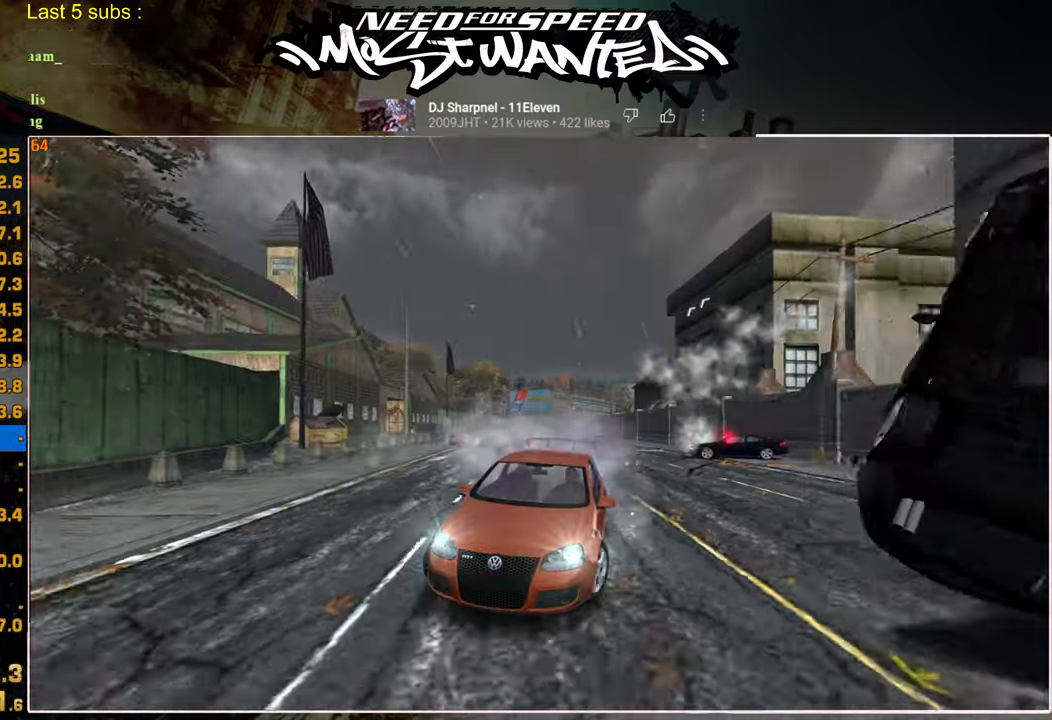
{"dt_ms": 500, "buttons": ["R2"], "left_stick": "right", "right_stick": "center", "events": [[134, "SQUARE", "up"]]}
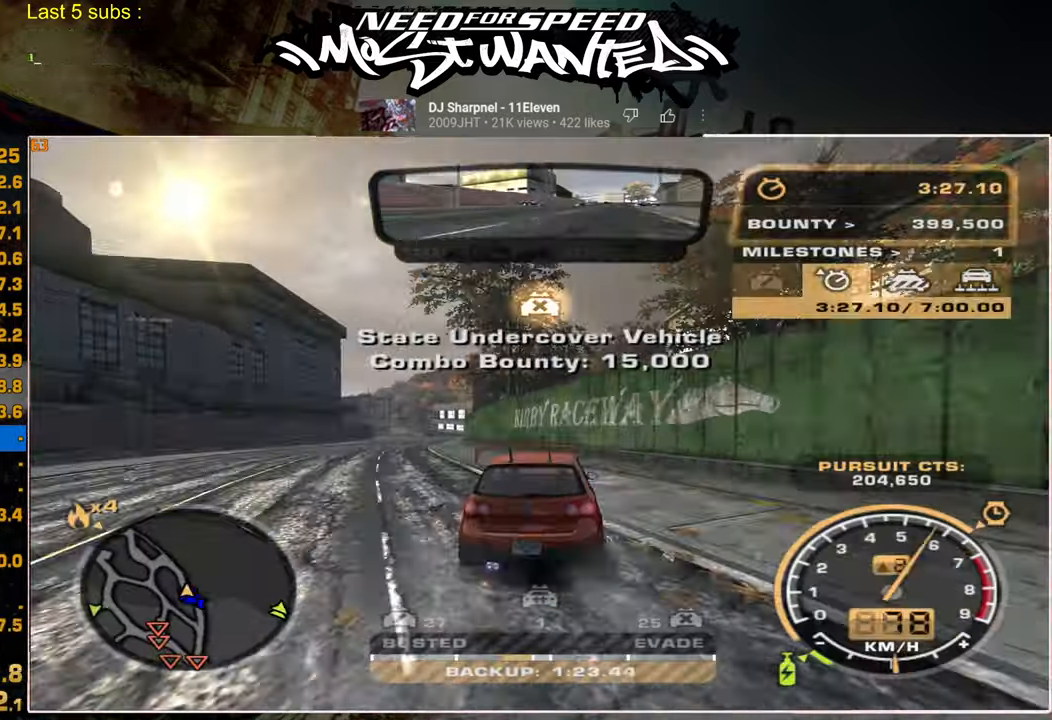
{"dt_ms": 500, "buttons": ["R2"], "left_stick": "center", "right_stick": "center", "events": [[200, "left_stick", "center"]]}
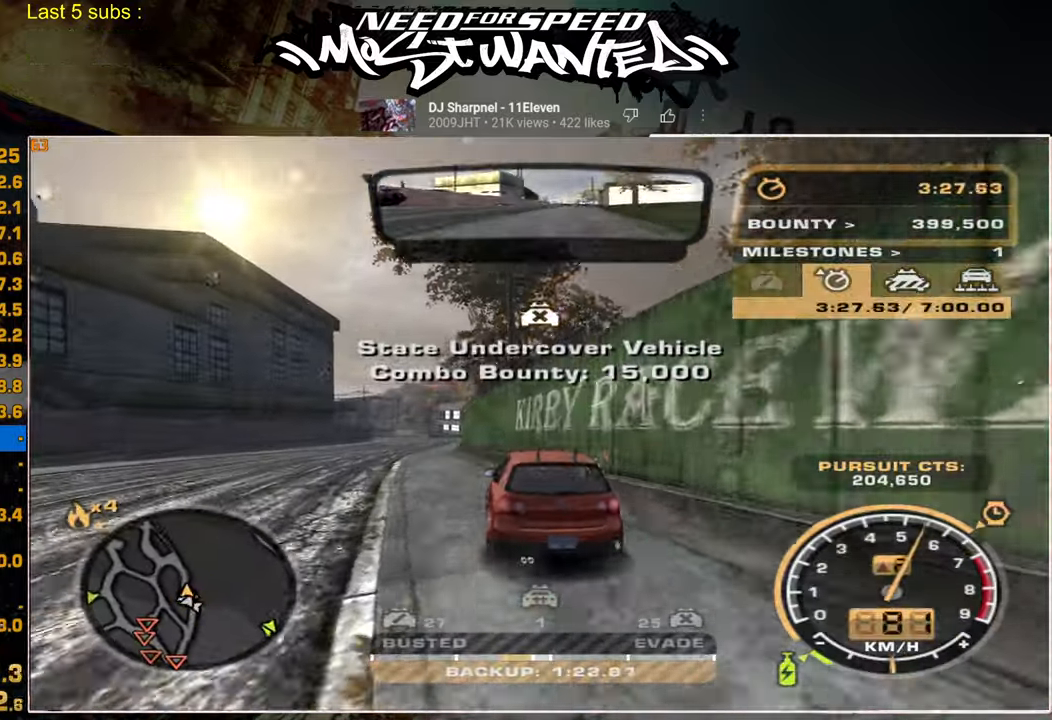
{"dt_ms": 500, "buttons": ["L2"], "left_stick": "up-left", "right_stick": "center", "events": [[117, "L2", "down"], [217, "R2", "up"], [367, "left_stick", "up-left"]]}
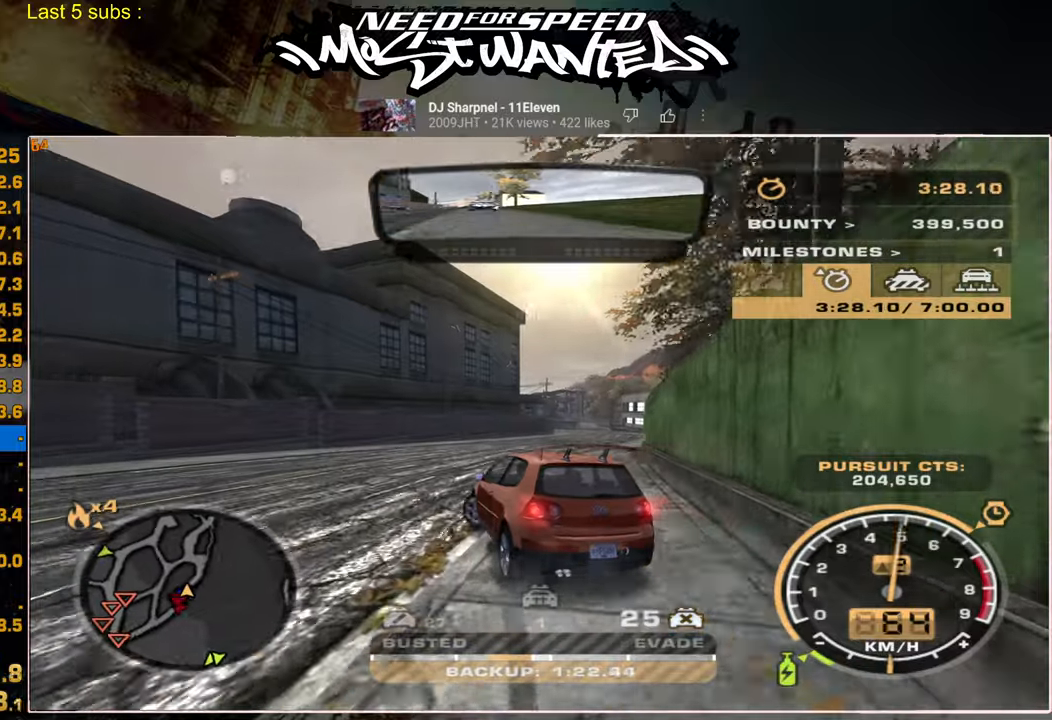
{"dt_ms": 500, "buttons": ["R2"], "left_stick": "up-left", "right_stick": "center", "events": [[200, "R2", "down"], [217, "L2", "up"]]}
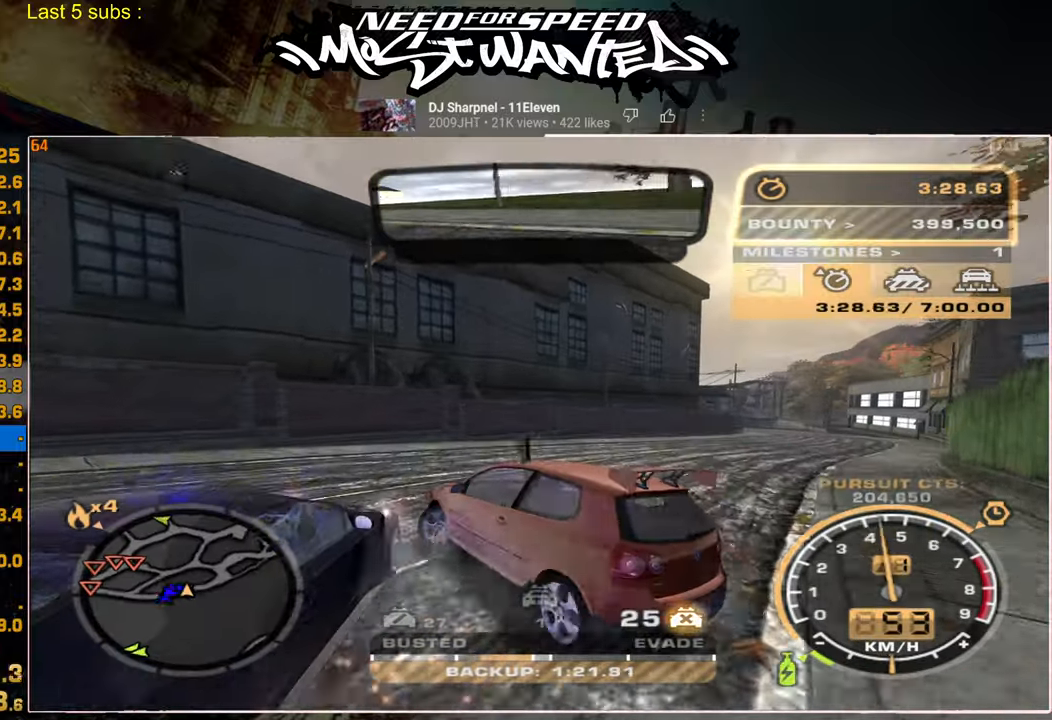
{"dt_ms": 500, "buttons": ["R2"], "left_stick": "up-left", "right_stick": "center", "events": []}
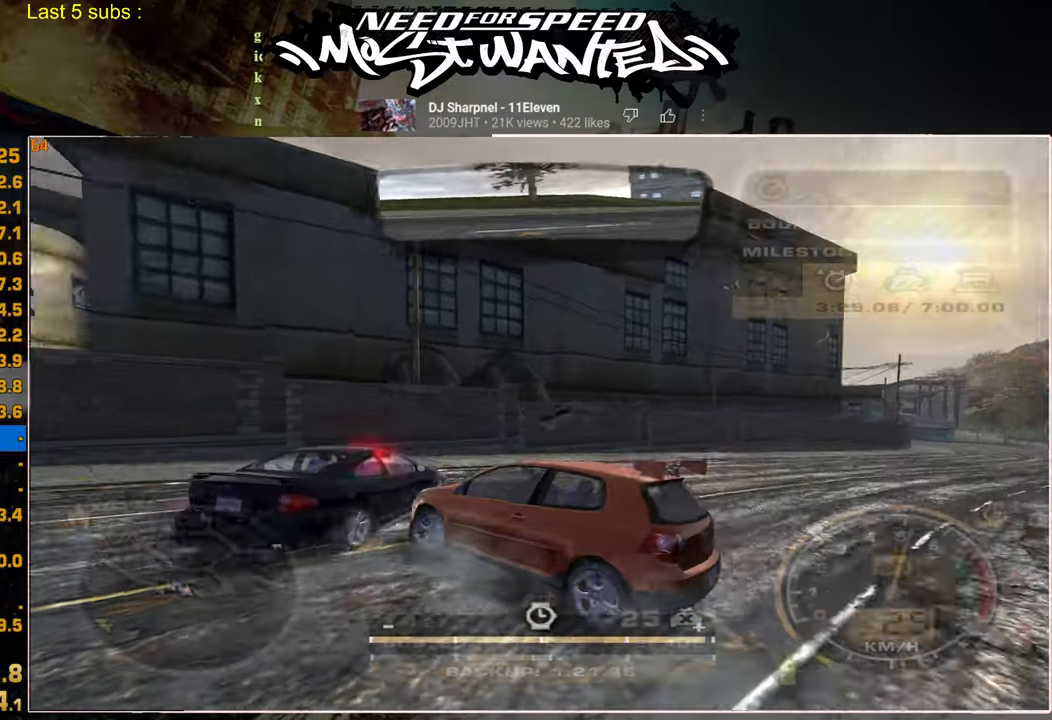
{"dt_ms": 500, "buttons": ["R2"], "left_stick": "up-left", "right_stick": "center", "events": []}
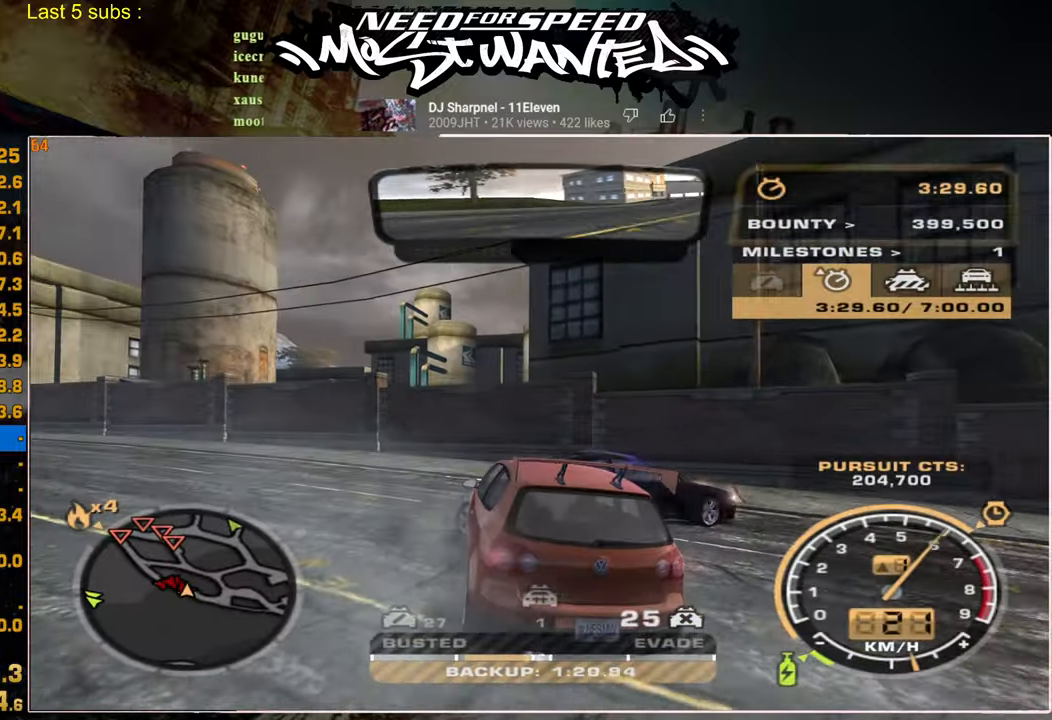
{"dt_ms": 500, "buttons": ["R2"], "left_stick": "up-left", "right_stick": "center", "events": []}
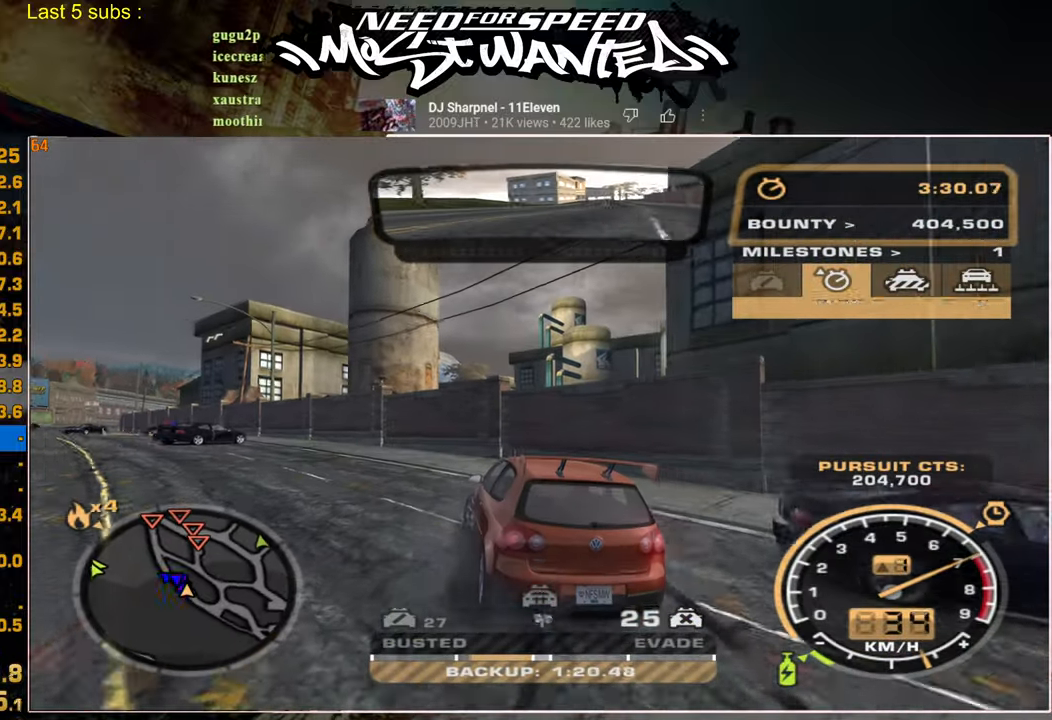
{"dt_ms": 500, "buttons": ["R2"], "left_stick": "center", "right_stick": "center", "events": [[184, "left_stick", "center"]]}
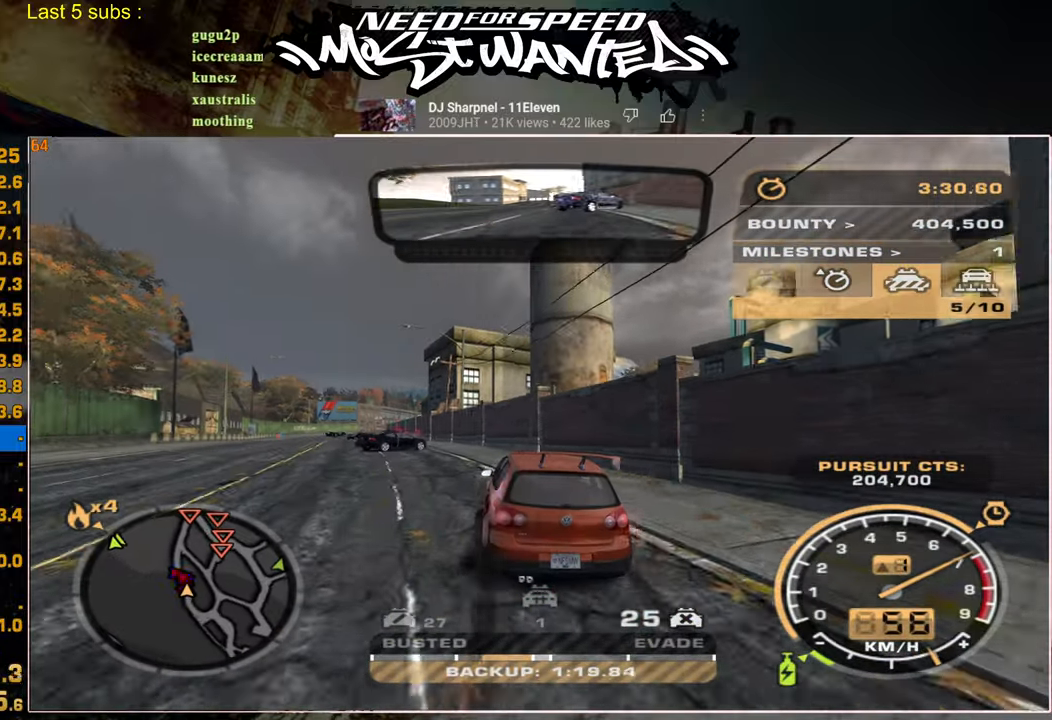
{"dt_ms": 500, "buttons": ["R2"], "left_stick": "up-left", "right_stick": "center", "events": [[350, "left_stick", "up-left"]]}
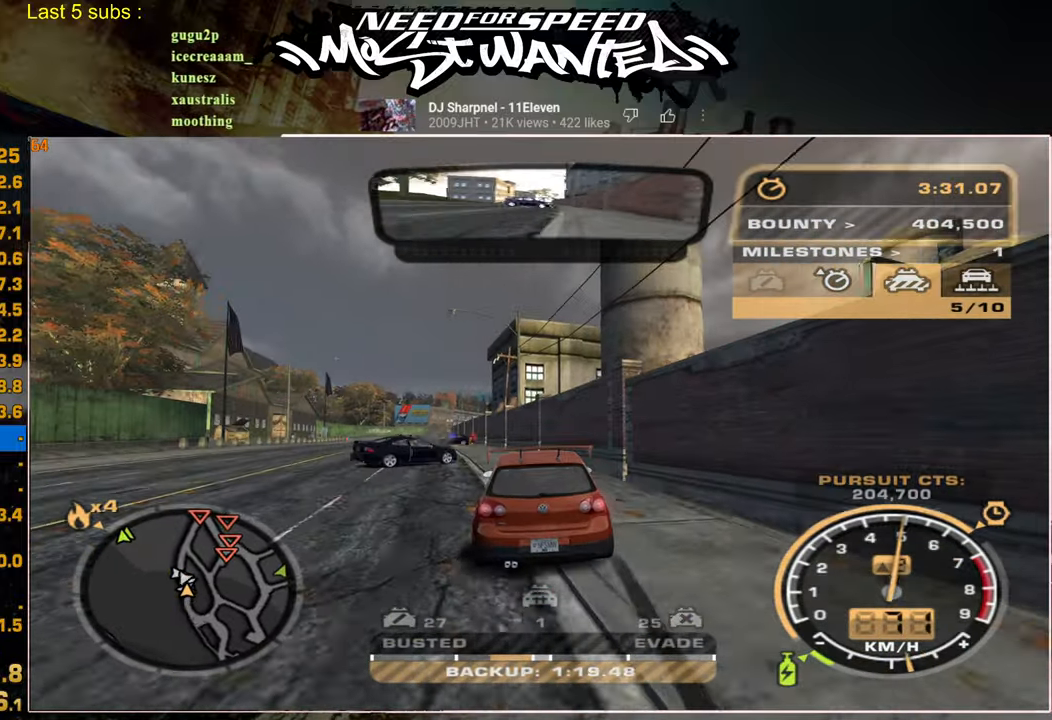
{"dt_ms": 500, "buttons": ["L1", "R2"], "left_stick": "center", "right_stick": "center", "events": [[50, "left_stick", "center"], [250, "L1", "down"]]}
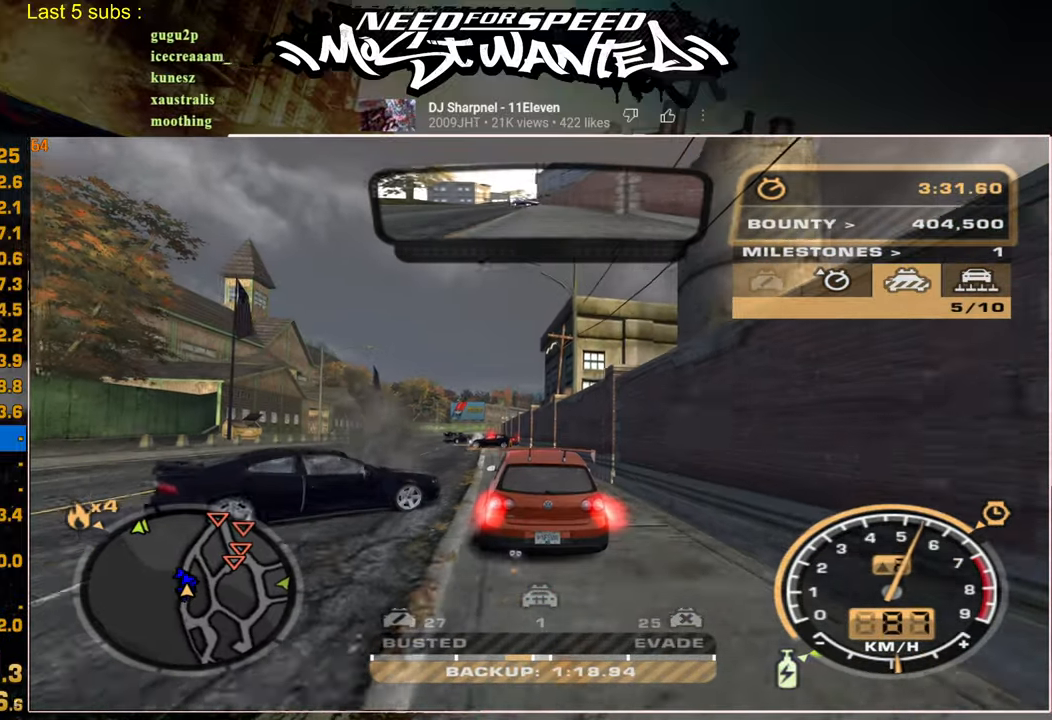
{"dt_ms": 500, "buttons": ["L1", "R2"], "left_stick": "up-left", "right_stick": "center", "events": [[400, "left_stick", "up-left"]]}
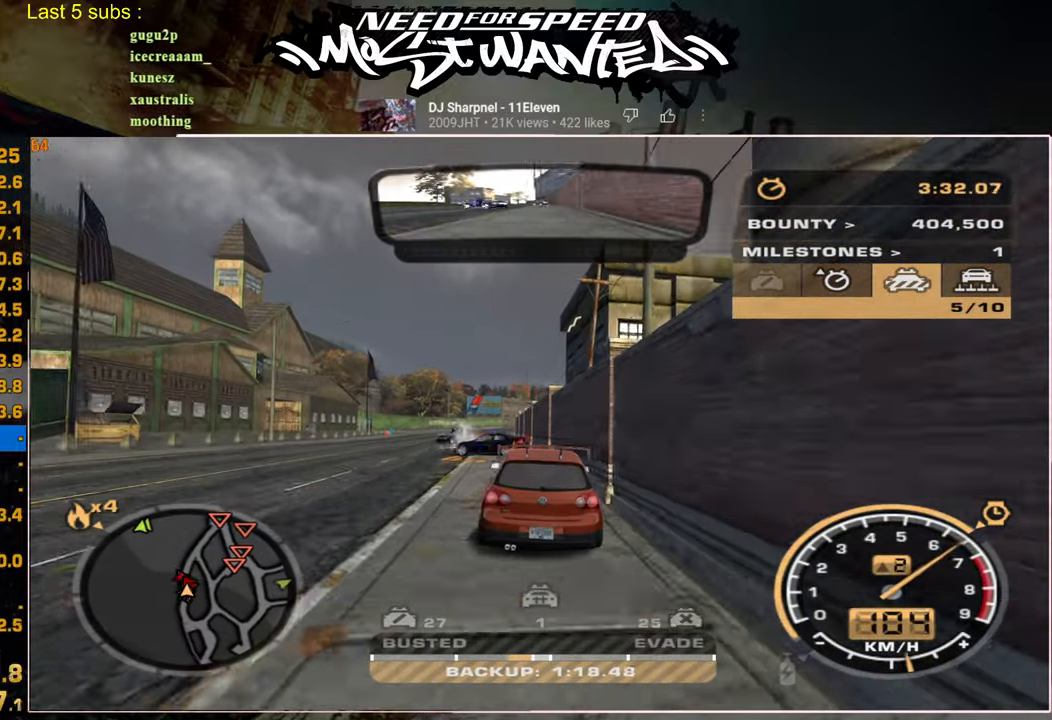
{"dt_ms": 500, "buttons": ["R1", "R2"], "left_stick": "center", "right_stick": "center", "events": [[317, "R1", "down"], [400, "left_stick", "center"], [417, "R1", "up"], [467, "R1", "down"], [484, "L1", "up"]]}
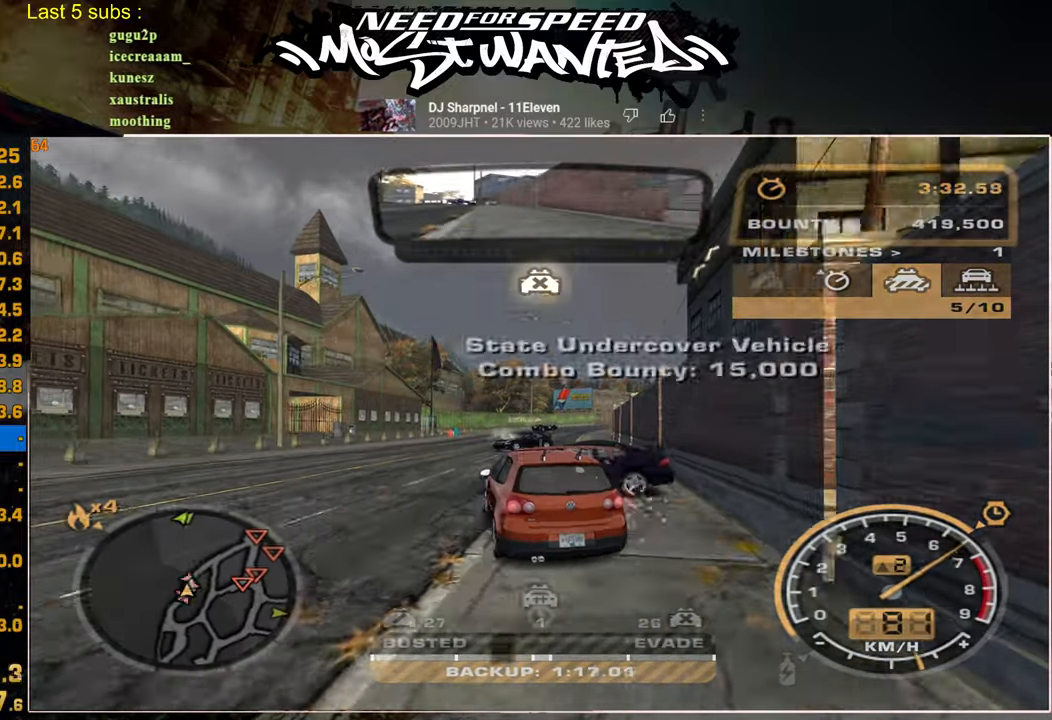
{"dt_ms": 500, "buttons": ["R2"], "left_stick": "up-left", "right_stick": "center", "events": [[34, "left_stick", "up-left"], [67, "R1", "up"]]}
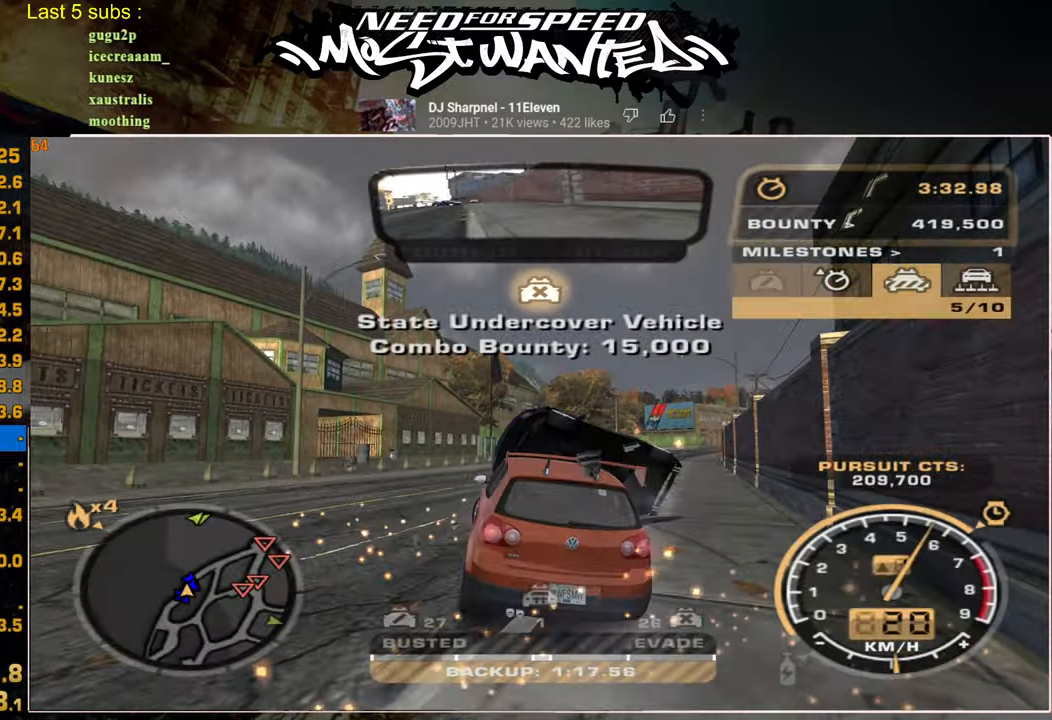
{"dt_ms": 500, "buttons": ["R2"], "left_stick": "up-left", "right_stick": "center", "events": []}
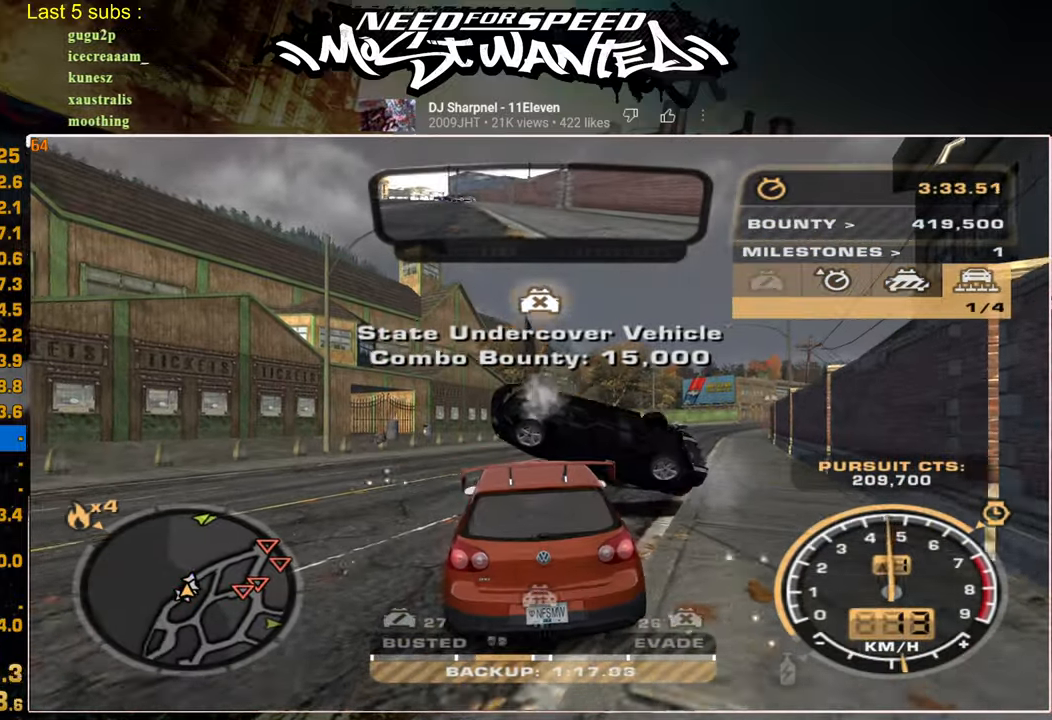
{"dt_ms": 500, "buttons": ["R2"], "left_stick": "center", "right_stick": "center", "events": [[367, "left_stick", "center"]]}
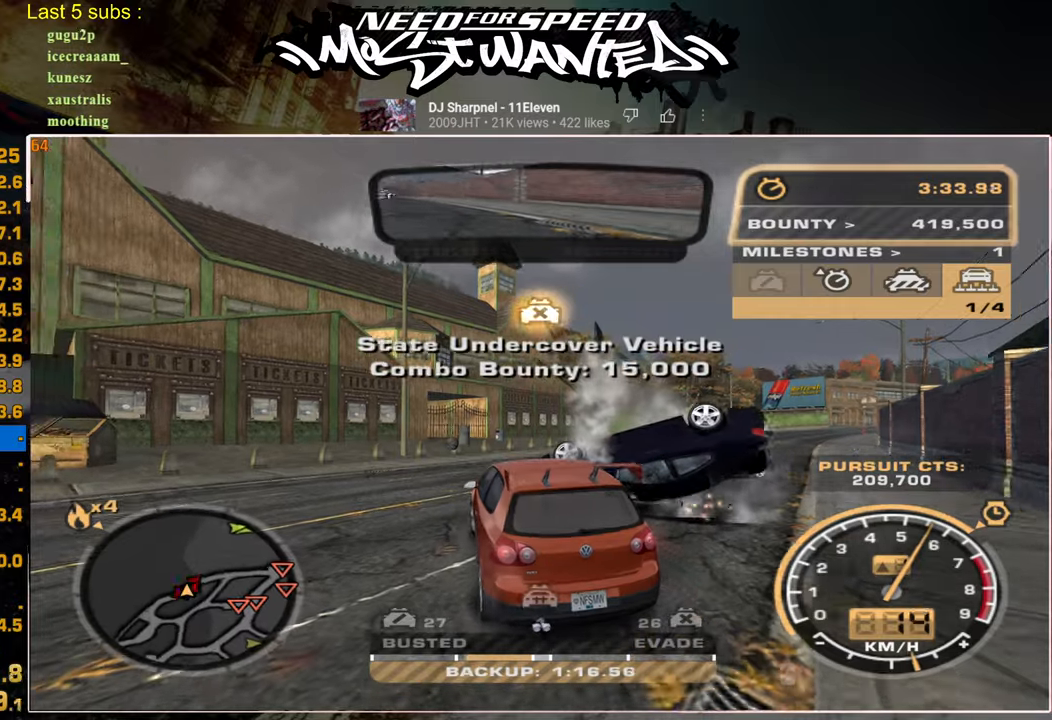
{"dt_ms": 500, "buttons": ["R2"], "left_stick": "right", "right_stick": "center", "events": [[334, "left_stick", "right"]]}
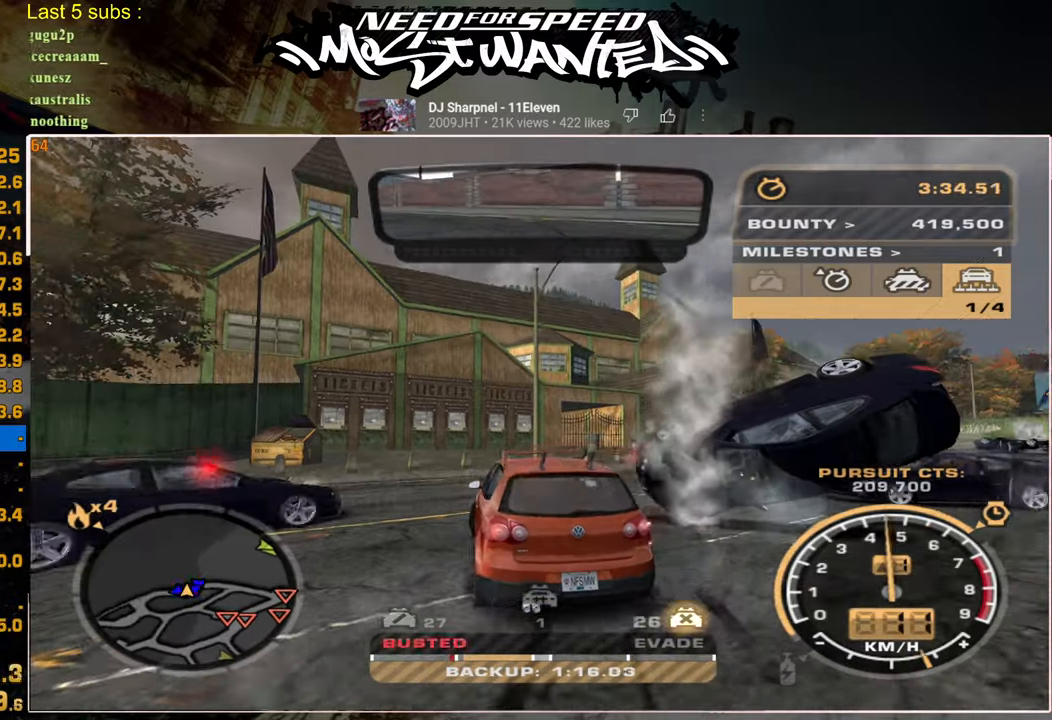
{"dt_ms": 500, "buttons": ["R2"], "left_stick": "right", "right_stick": "center", "events": []}
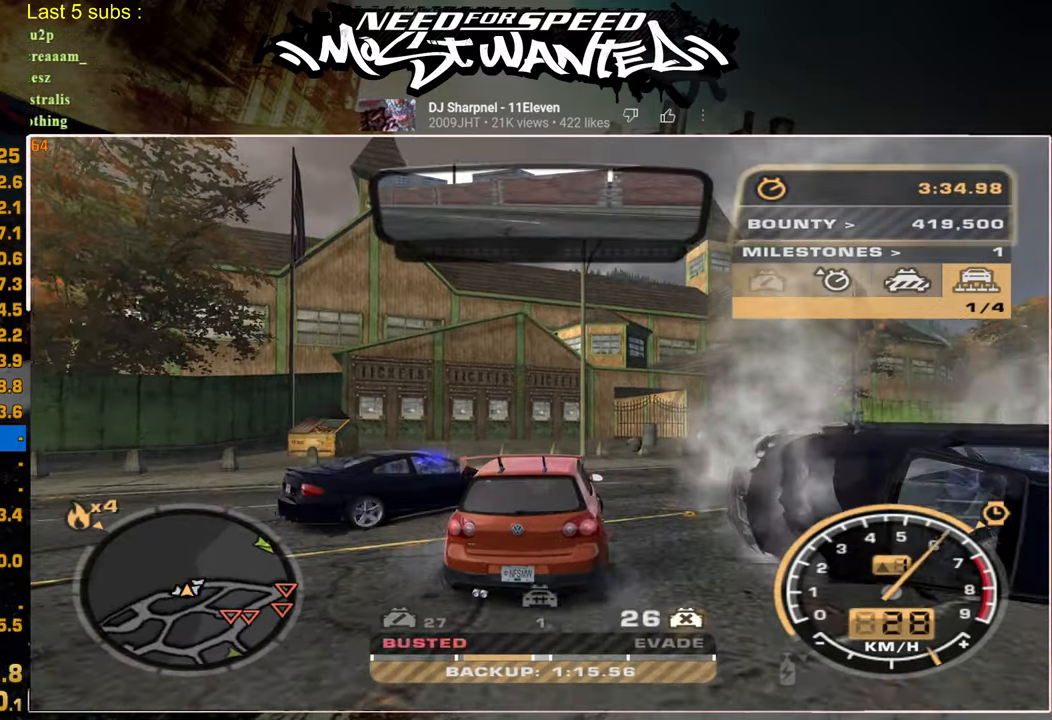
{"dt_ms": 500, "buttons": ["R2"], "left_stick": "center", "right_stick": "center", "events": [[267, "left_stick", "center"]]}
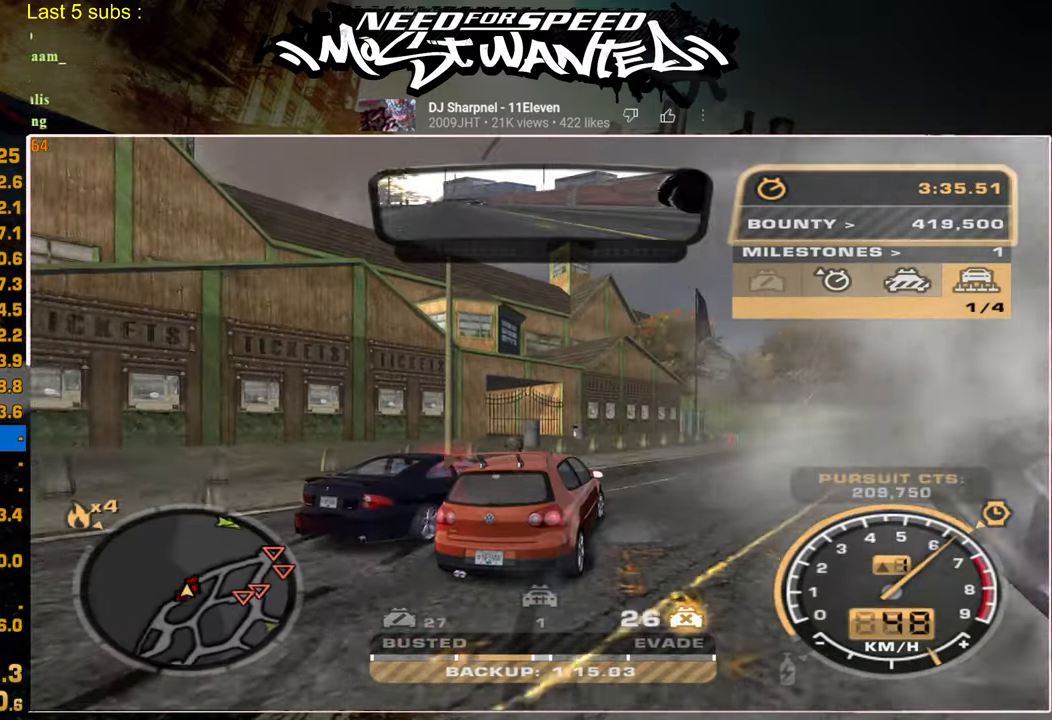
{"dt_ms": 500, "buttons": ["R2"], "left_stick": "center", "right_stick": "center", "events": []}
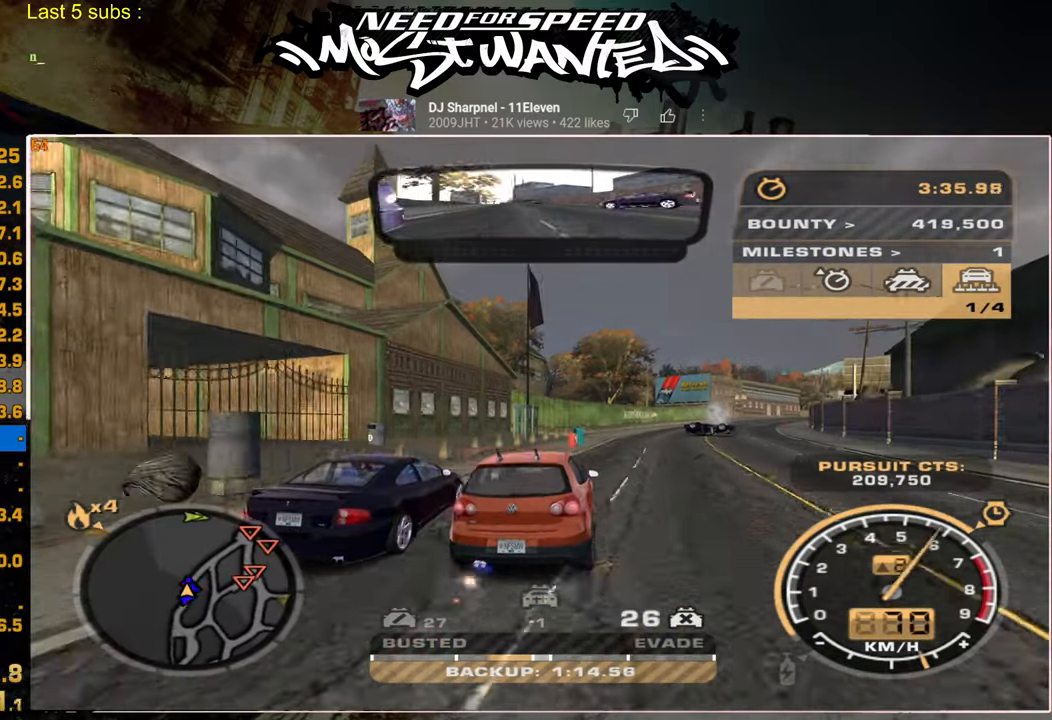
{"dt_ms": 500, "buttons": ["R2"], "left_stick": "center", "right_stick": "center", "events": []}
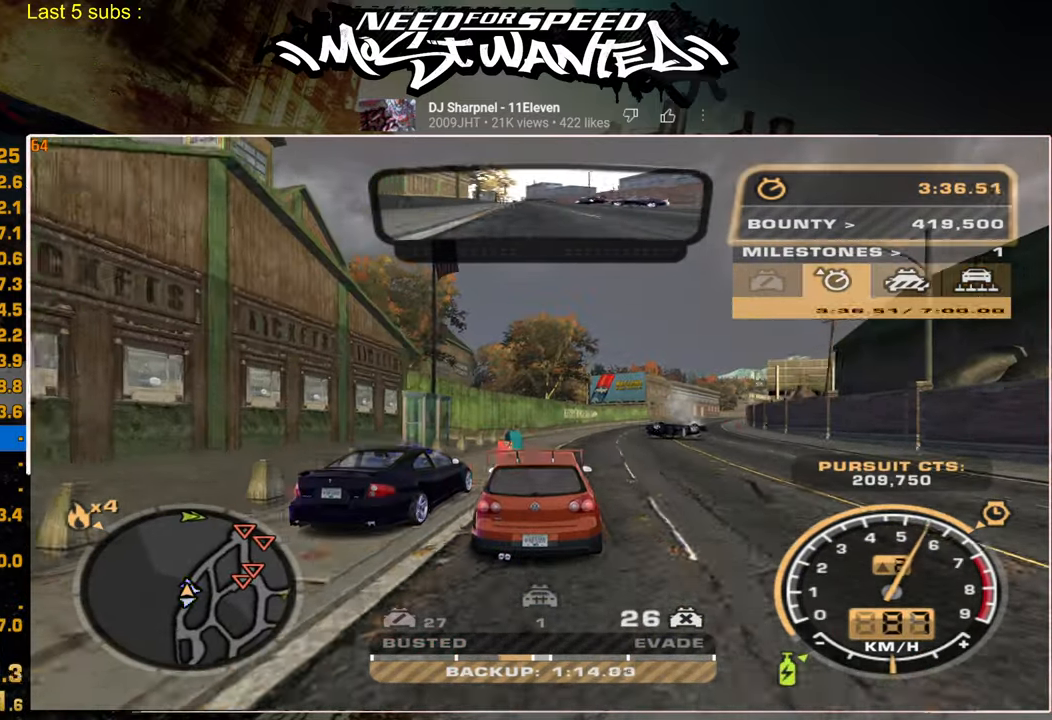
{"dt_ms": 500, "buttons": ["R2"], "left_stick": "center", "right_stick": "center", "events": []}
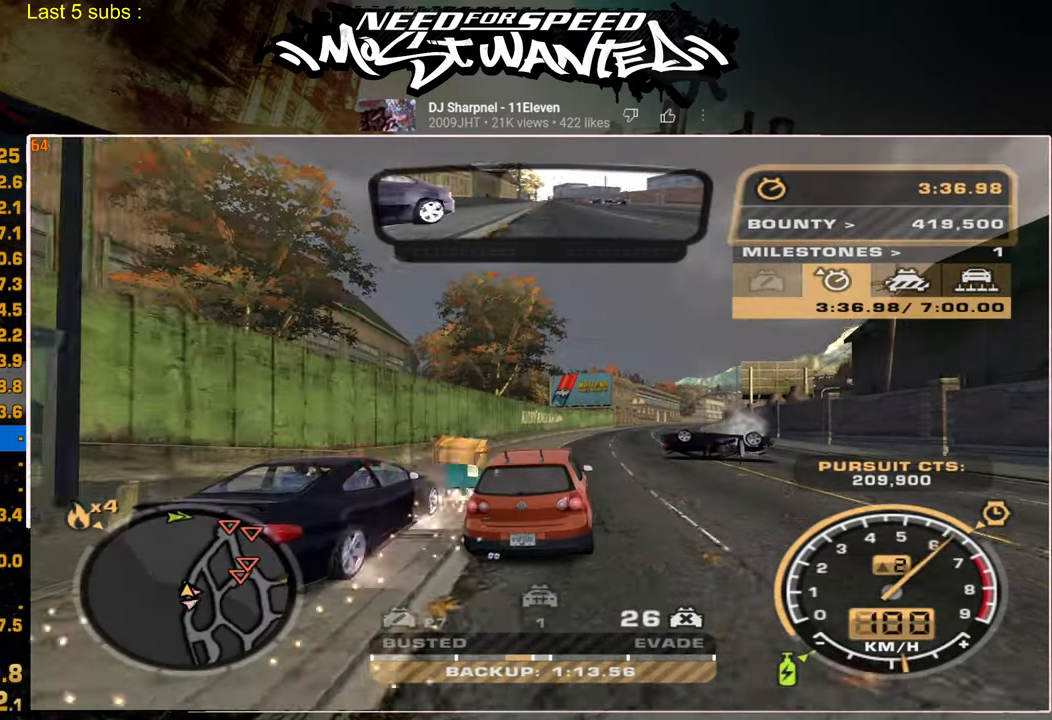
{"dt_ms": 500, "buttons": ["R2"], "left_stick": "center", "right_stick": "center", "events": []}